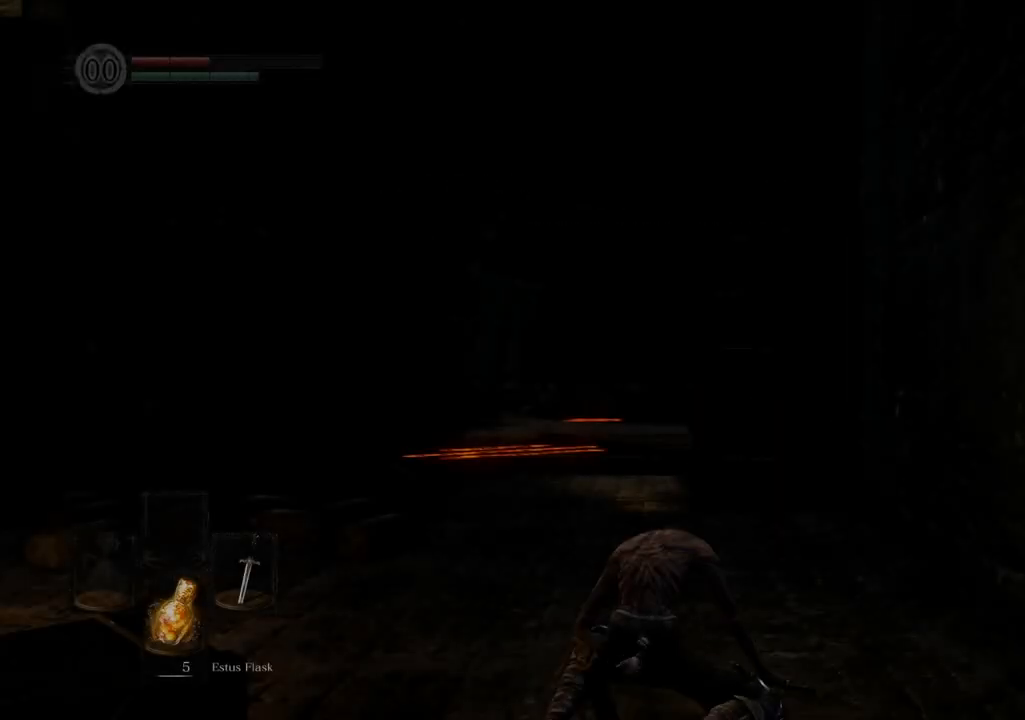
Gameplay with a controller (PlayStation layout); each line is a JSON object with the inputs held at the frame after it. "events" lists button and stick changes between this image and that frame as [ms after this image, input, new state], when the widget could be followed in between. Not read: L3 R3.
{"buttons": [], "left_stick": "up-left", "right_stick": "center", "events": [[233, "right_stick", "right"], [267, "left_stick", "up-left"], [467, "right_stick", "center"]]}
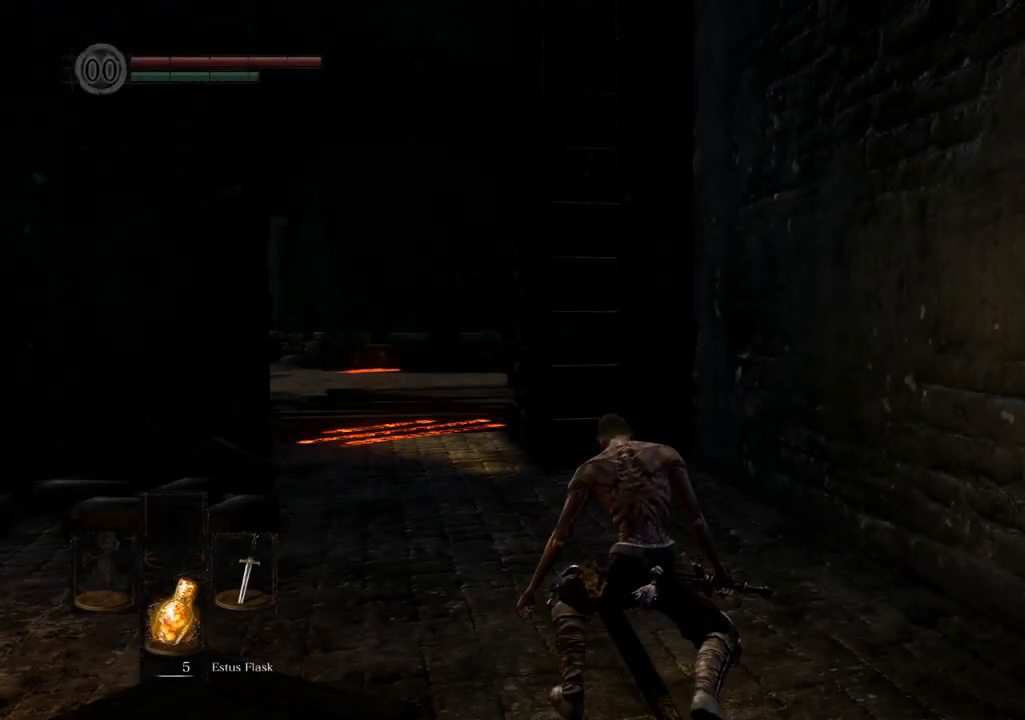
{"buttons": [], "left_stick": "up", "right_stick": "center", "events": [[183, "left_stick", "up"]]}
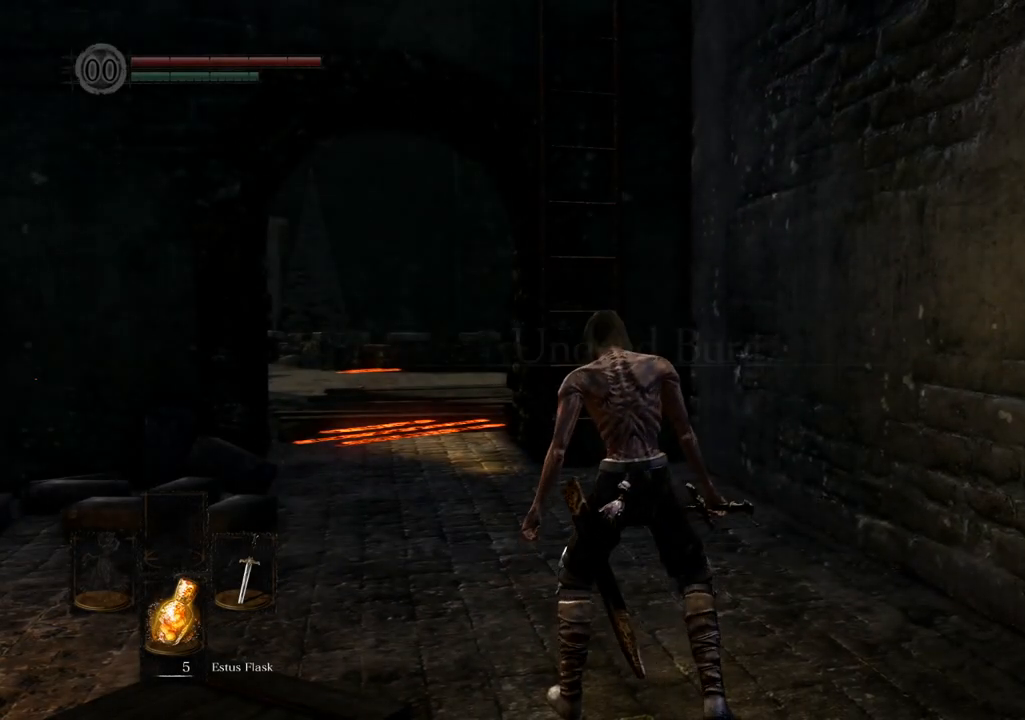
{"buttons": [], "left_stick": "up", "right_stick": "center", "events": [[217, "right_stick", "left"], [367, "right_stick", "center"]]}
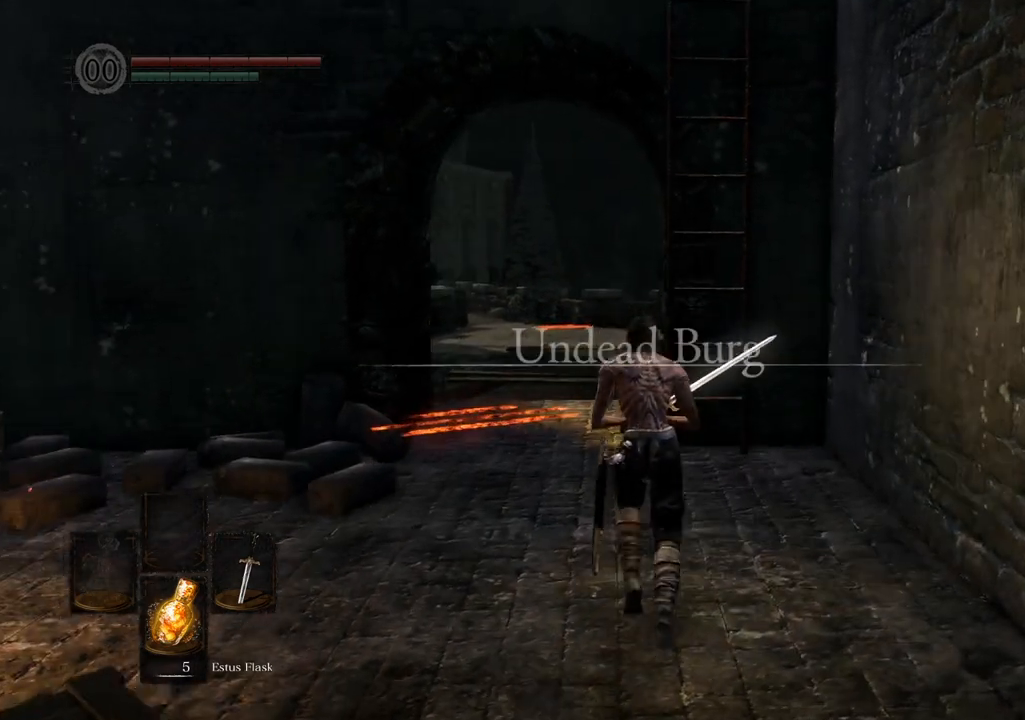
{"buttons": [], "left_stick": "up", "right_stick": "center", "events": []}
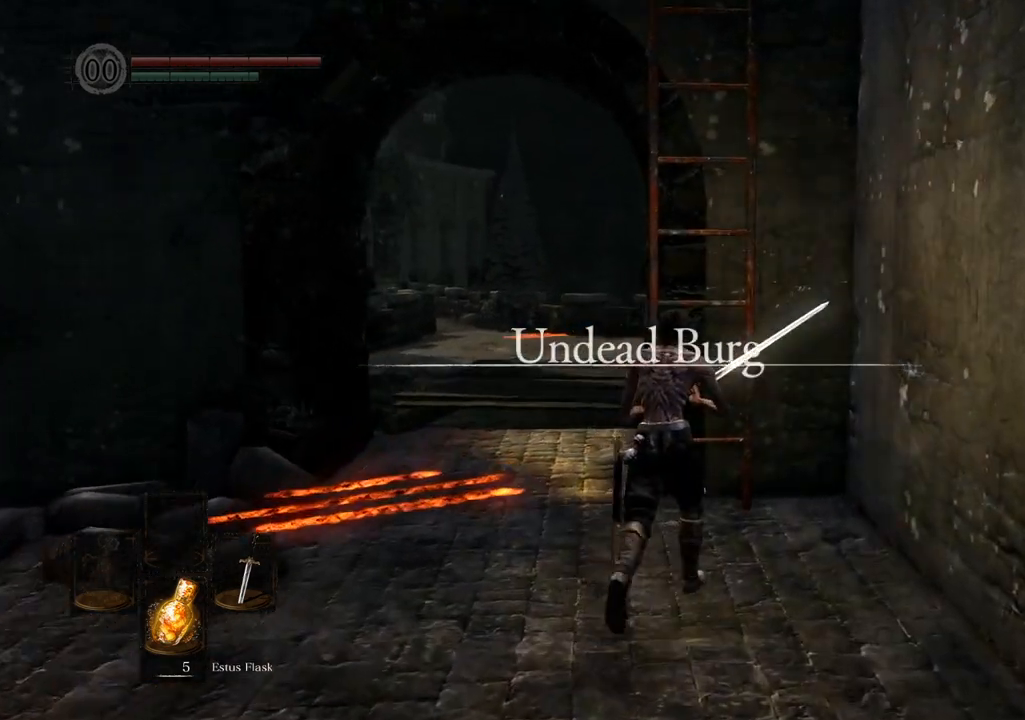
{"buttons": [], "left_stick": "up", "right_stick": "center", "events": [[267, "CROSS", "down"], [350, "CROSS", "up"]]}
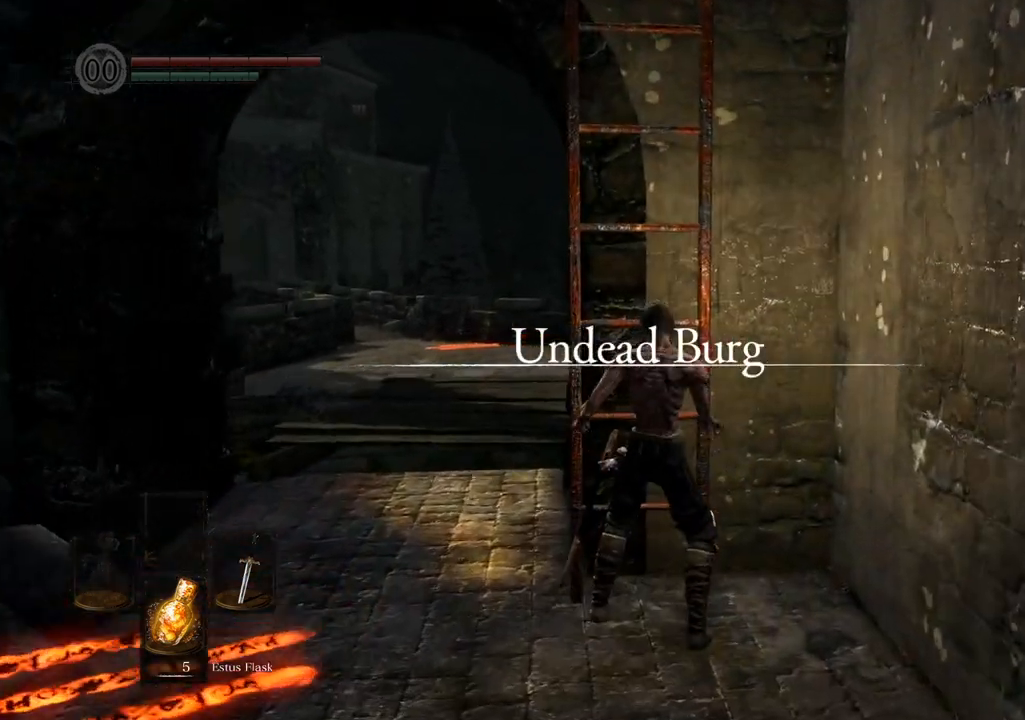
{"buttons": ["CIRCLE"], "left_stick": "up", "right_stick": "center", "events": [[150, "CIRCLE", "down"]]}
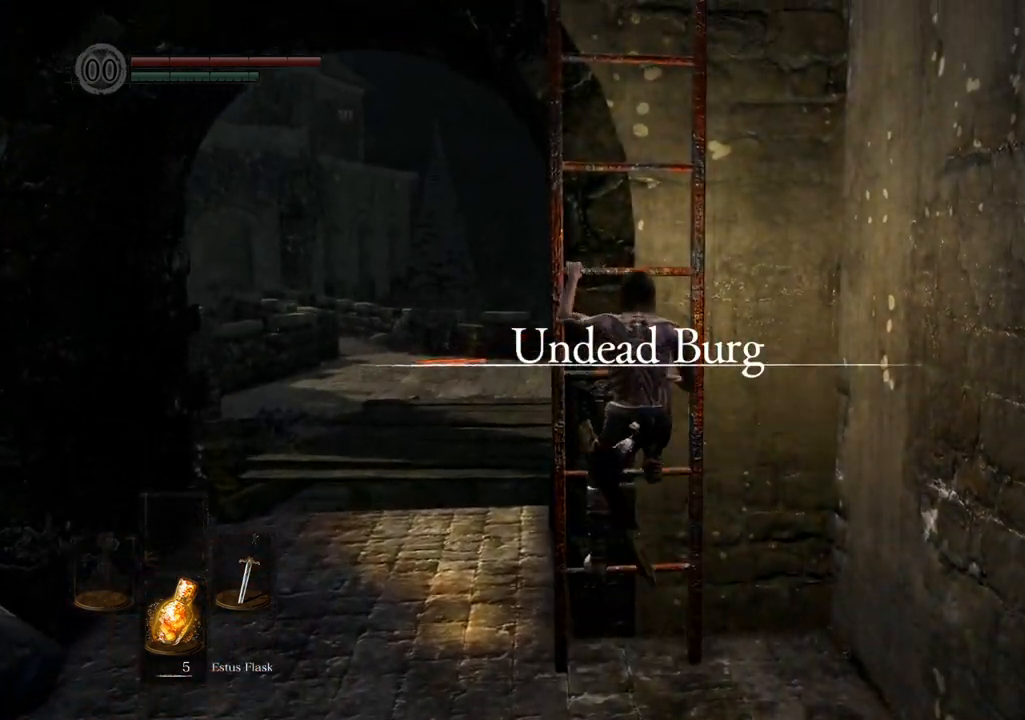
{"buttons": ["CIRCLE"], "left_stick": "up", "right_stick": "center", "events": []}
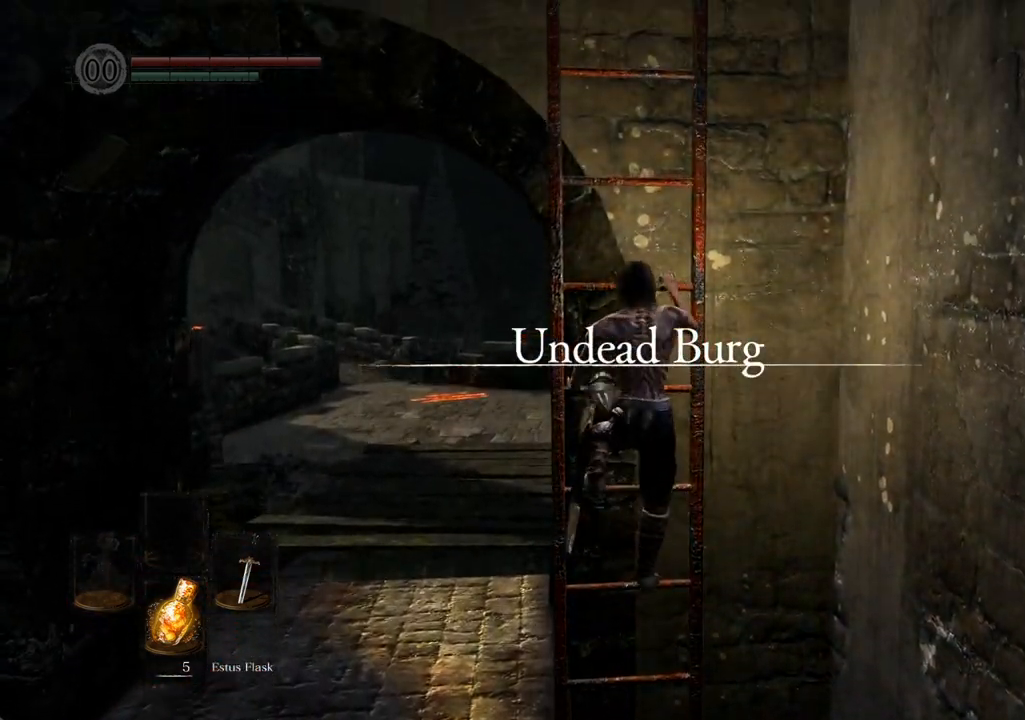
{"buttons": ["CIRCLE"], "left_stick": "up", "right_stick": "center", "events": []}
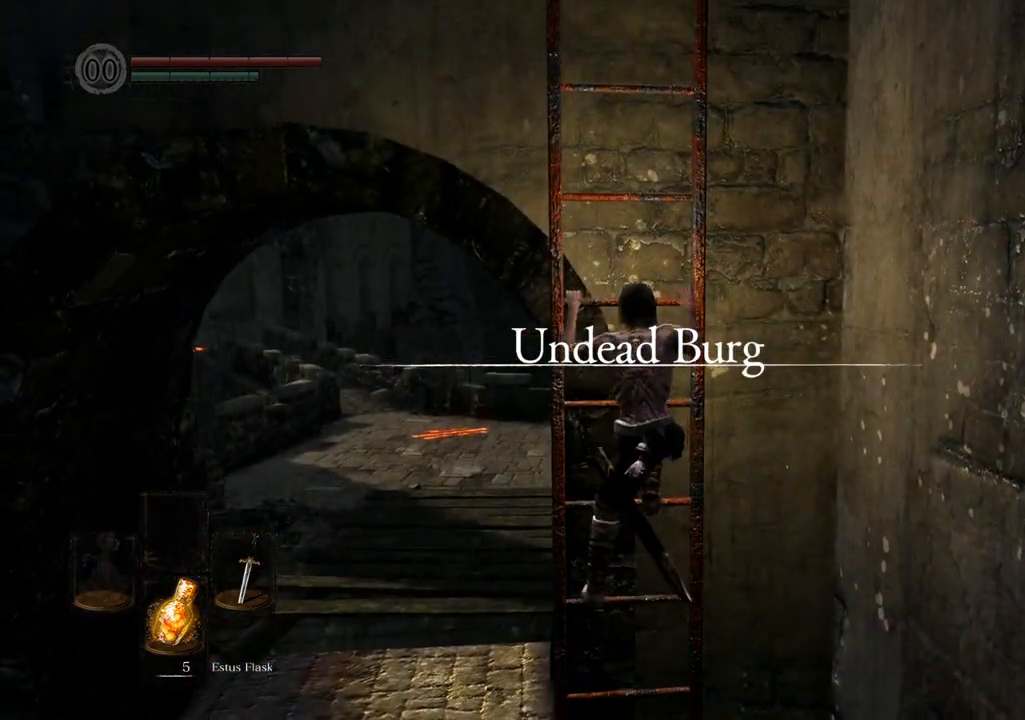
{"buttons": ["CIRCLE"], "left_stick": "up", "right_stick": "center", "events": []}
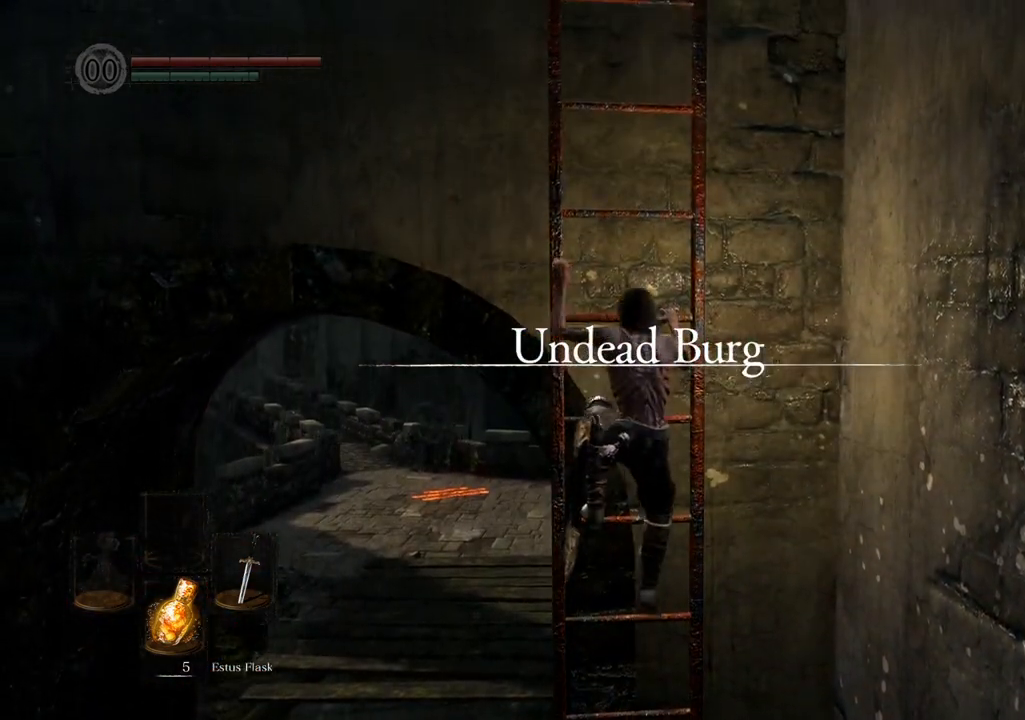
{"buttons": ["CIRCLE"], "left_stick": "up", "right_stick": "center", "events": []}
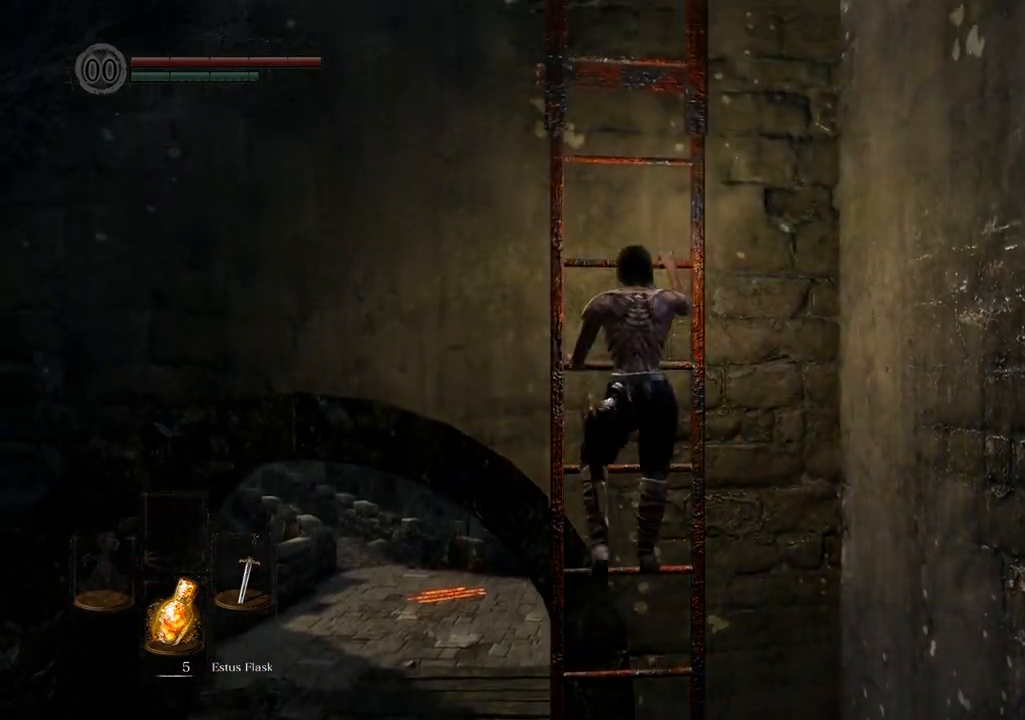
{"buttons": [], "left_stick": "up", "right_stick": "center", "events": [[317, "CIRCLE", "up"]]}
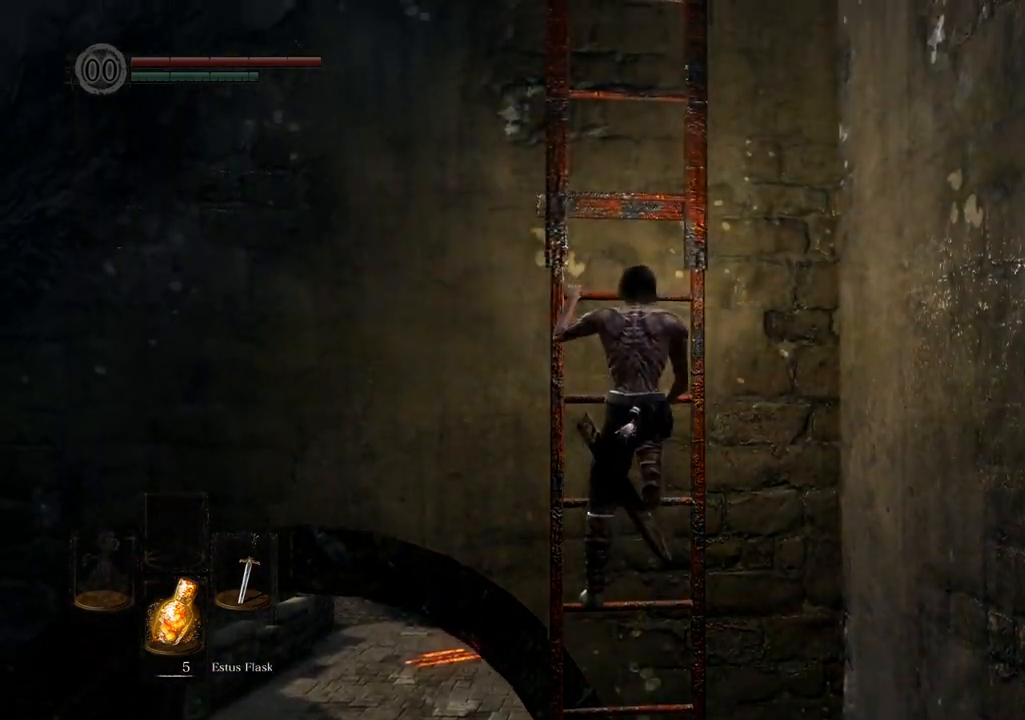
{"buttons": [], "left_stick": "up", "right_stick": "down", "events": [[17, "right_stick", "down"]]}
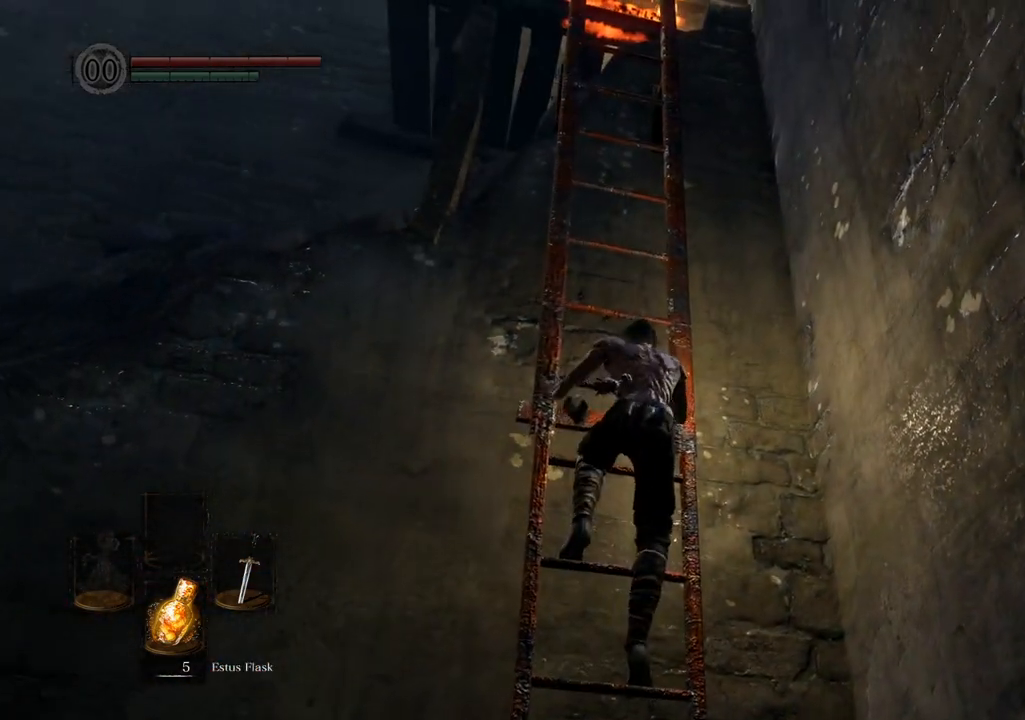
{"buttons": [], "left_stick": "up", "right_stick": "center", "events": [[67, "right_stick", "center"]]}
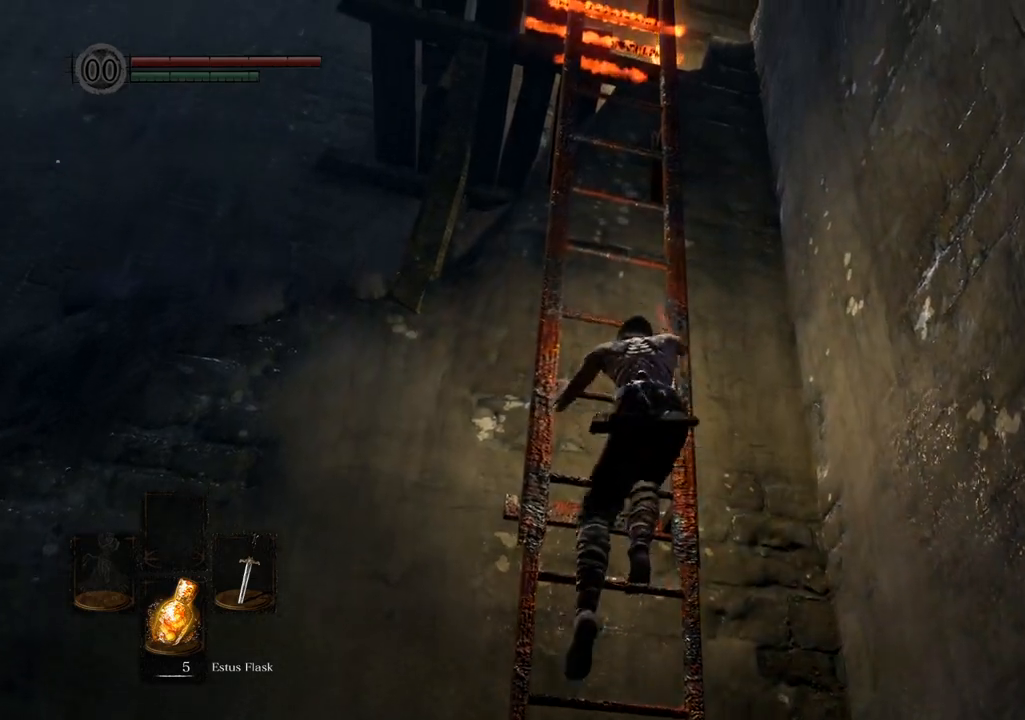
{"buttons": [], "left_stick": "up", "right_stick": "up-right", "events": [[17, "right_stick", "right"], [250, "right_stick", "up-right"]]}
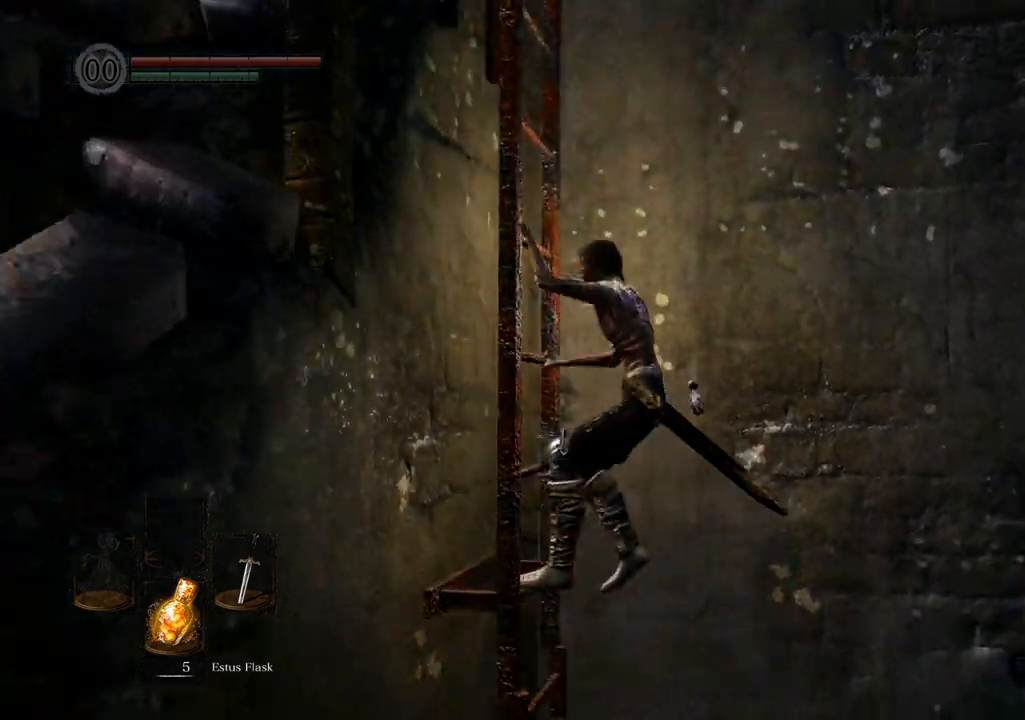
{"buttons": [], "left_stick": "up", "right_stick": "up-right", "events": []}